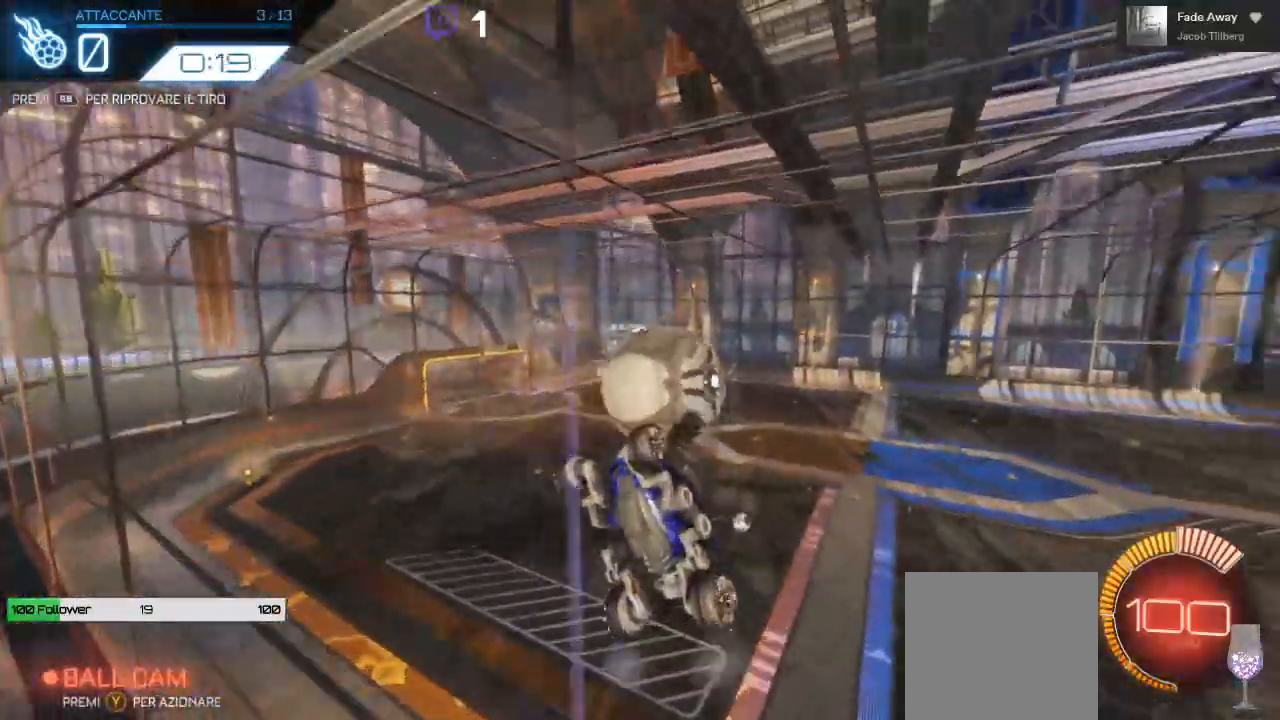
Gameplay with a controller (Xbox layout); each line is a JSON object with the inputs held at the frame after it (dt_ms = milliseconds from this image to that frame). "events" lists button and stick changes between this image and that frame as [ms after this image, input, new state], when the widget could be followed in between. Not read: R3.
{"dt_ms": 500, "buttons": ["R2"], "left_stick": "center", "right_stick": "center", "events": [[33, "R2", "up"], [133, "left_stick", "left"], [217, "left_stick", "center"], [300, "R2", "down"]]}
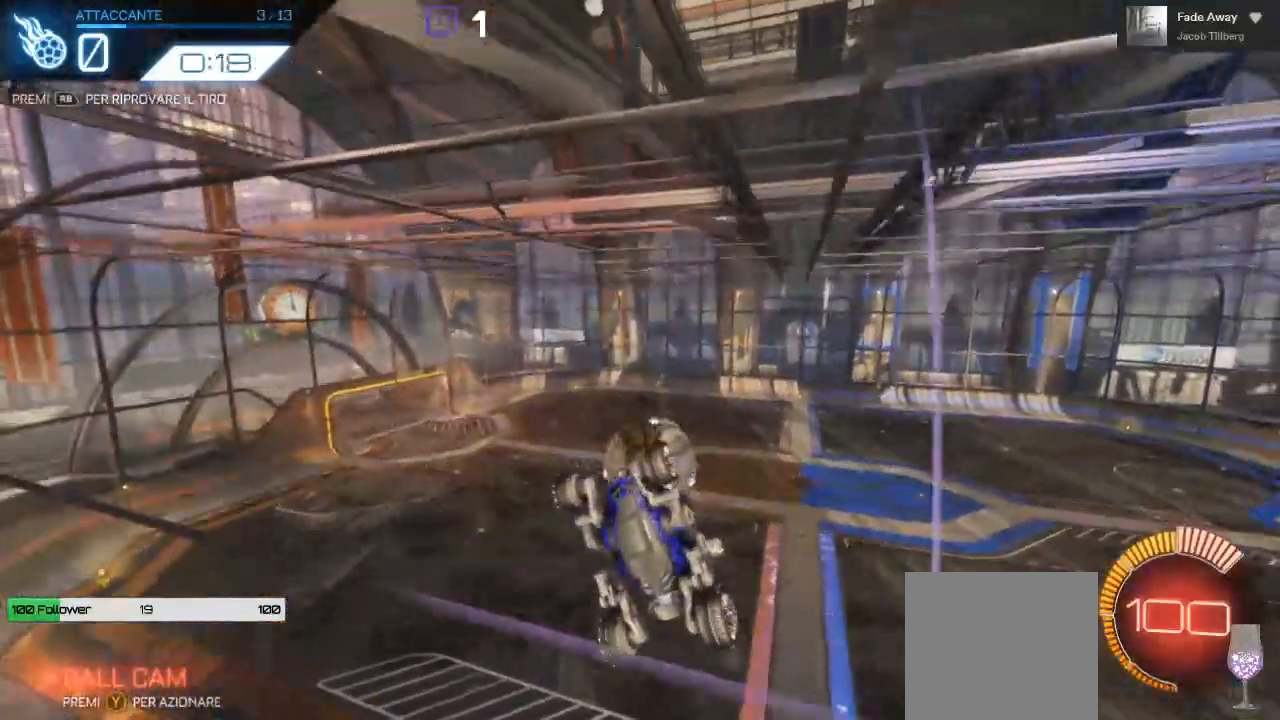
{"dt_ms": 500, "buttons": ["A", "R2"], "left_stick": "center", "right_stick": "center", "events": [[17, "R2", "up"], [183, "left_stick", "right"], [350, "left_stick", "center"], [417, "R2", "down"], [450, "A", "down"]]}
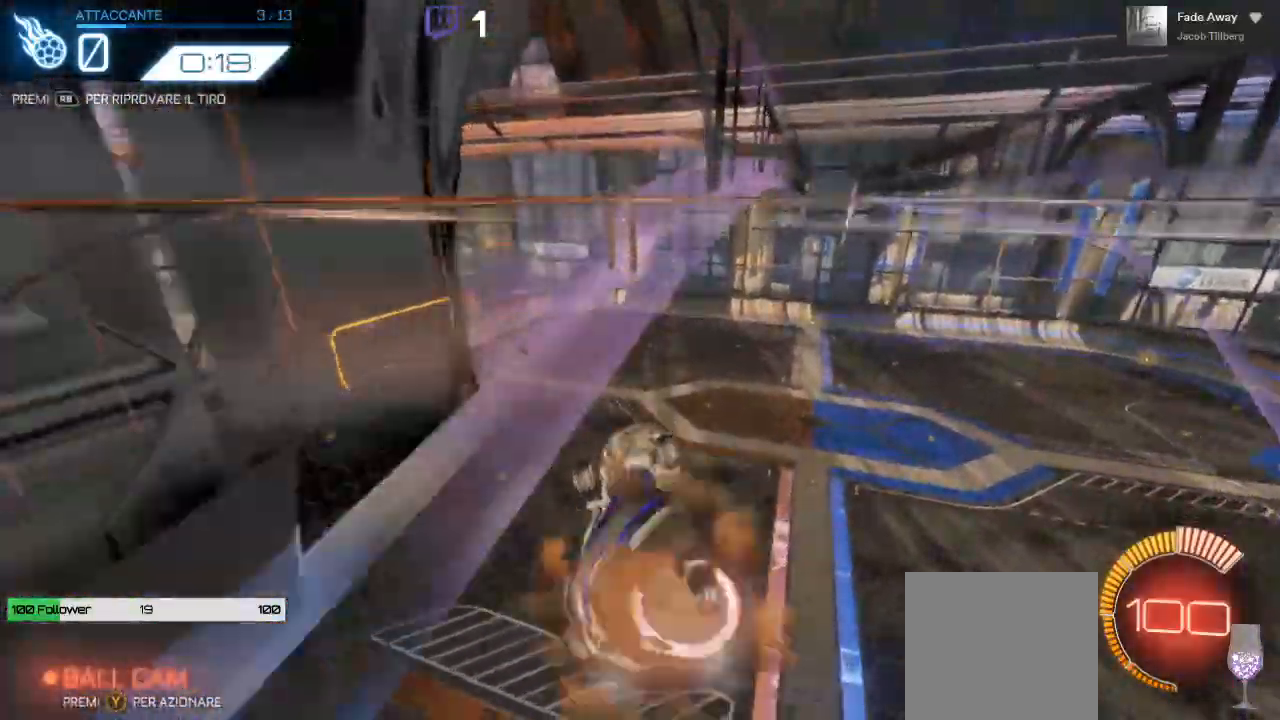
{"dt_ms": 500, "buttons": ["B", "L2", "R2"], "left_stick": "center", "right_stick": "center", "events": [[117, "left_stick", "right"], [283, "left_stick", "center"], [417, "A", "up"], [417, "B", "down"], [500, "L2", "down"]]}
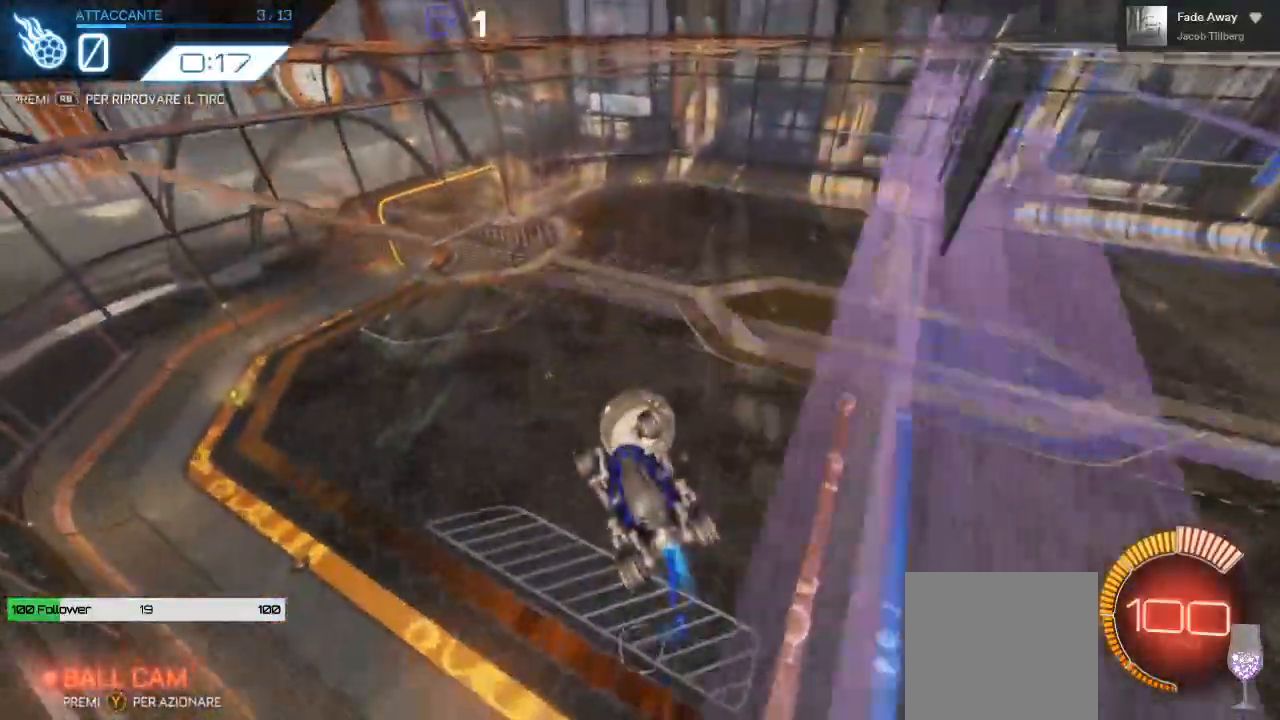
{"dt_ms": 500, "buttons": ["B", "R2"], "left_stick": "center", "right_stick": "center", "events": [[100, "left_stick", "down"], [117, "L2", "up"], [183, "B", "up"], [400, "left_stick", "center"], [467, "B", "down"]]}
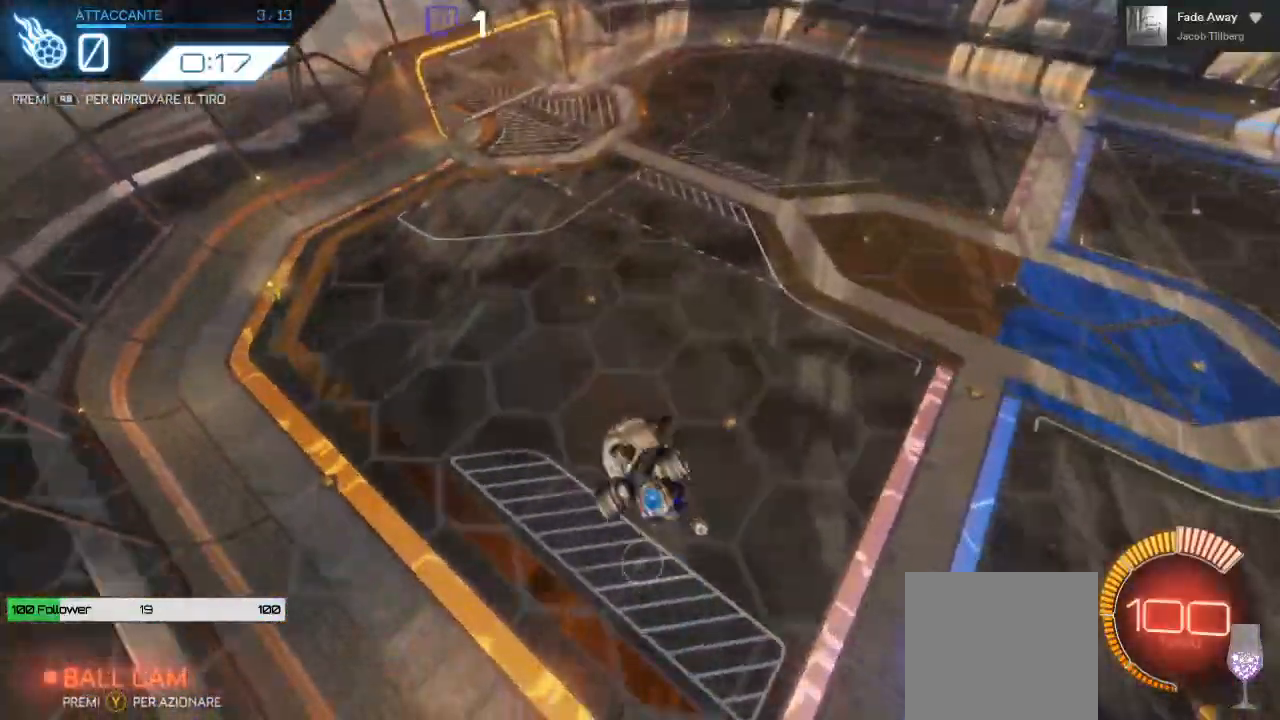
{"dt_ms": 500, "buttons": ["B", "R2"], "left_stick": "center", "right_stick": "center", "events": [[200, "R2", "up"], [267, "R1", "down"], [283, "B", "up"], [433, "R1", "up"], [433, "R2", "down"], [467, "B", "down"]]}
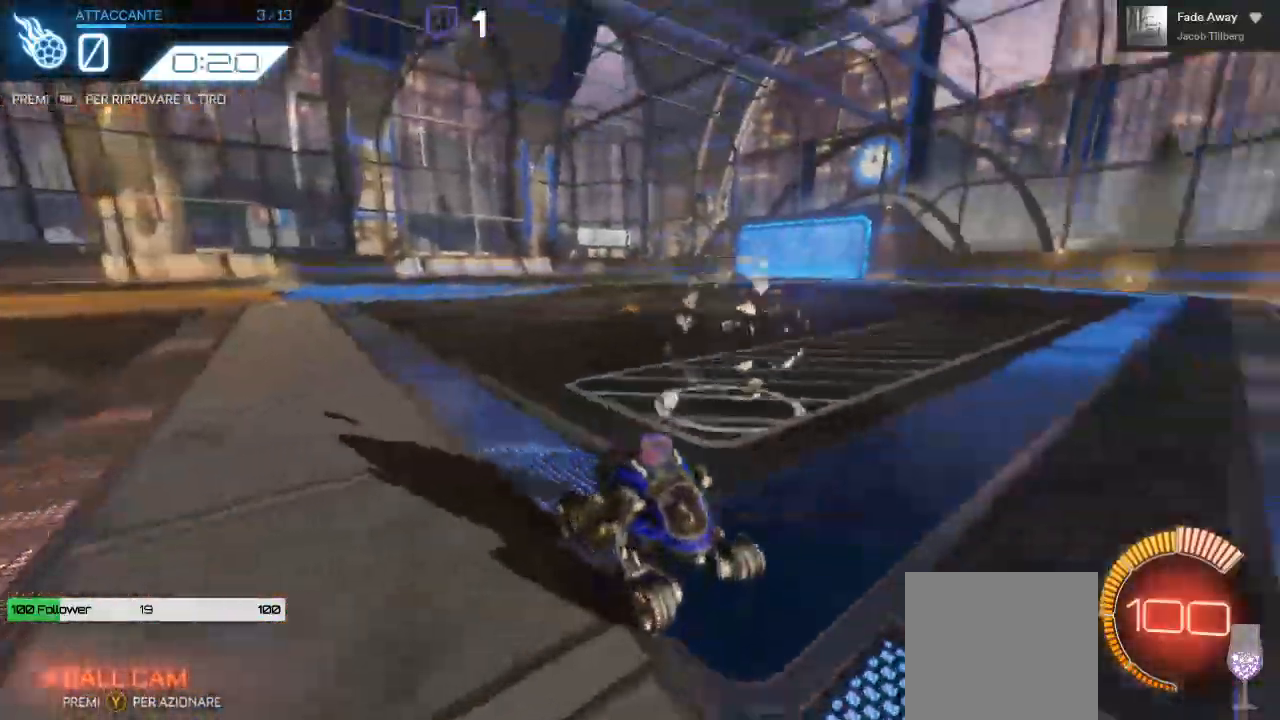
{"dt_ms": 1000, "buttons": ["A", "R2"], "left_stick": "right", "right_stick": "center"}
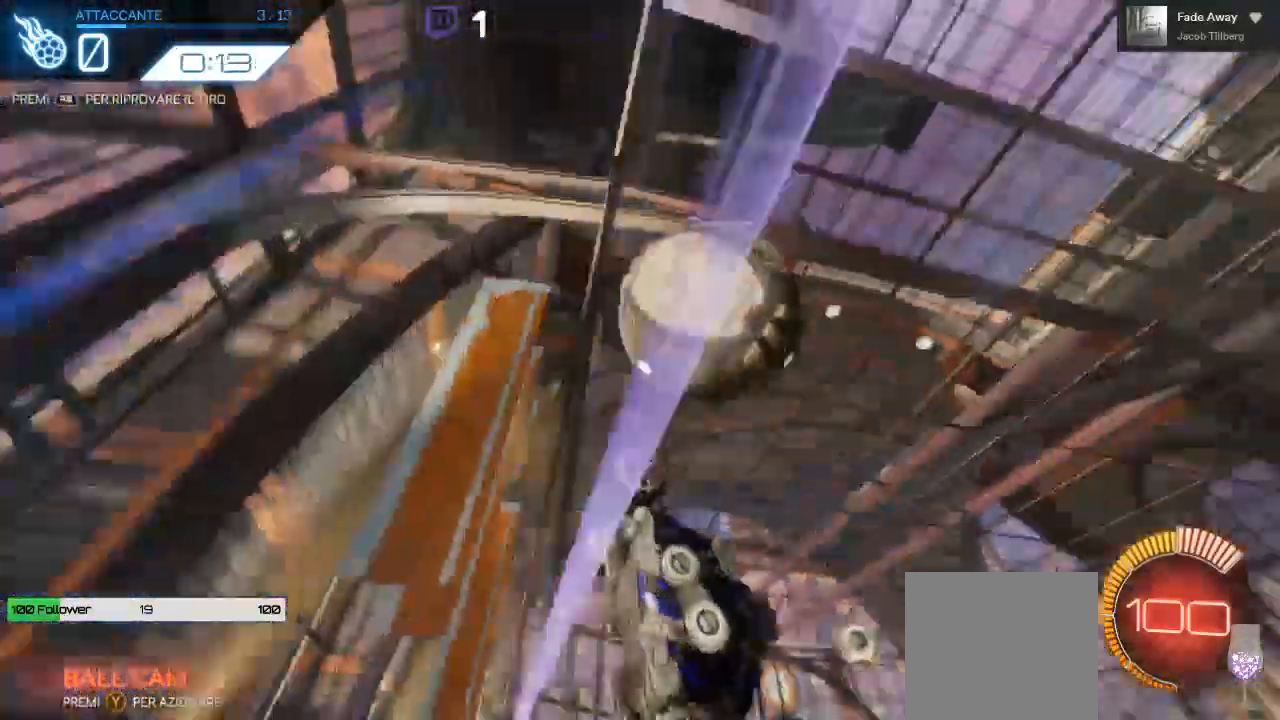
{"dt_ms": 500, "buttons": ["B", "R2"], "left_stick": "left", "right_stick": "center", "events": [[33, "A", "up"], [100, "left_stick", "center"], [450, "B", "down"], [483, "left_stick", "left"]]}
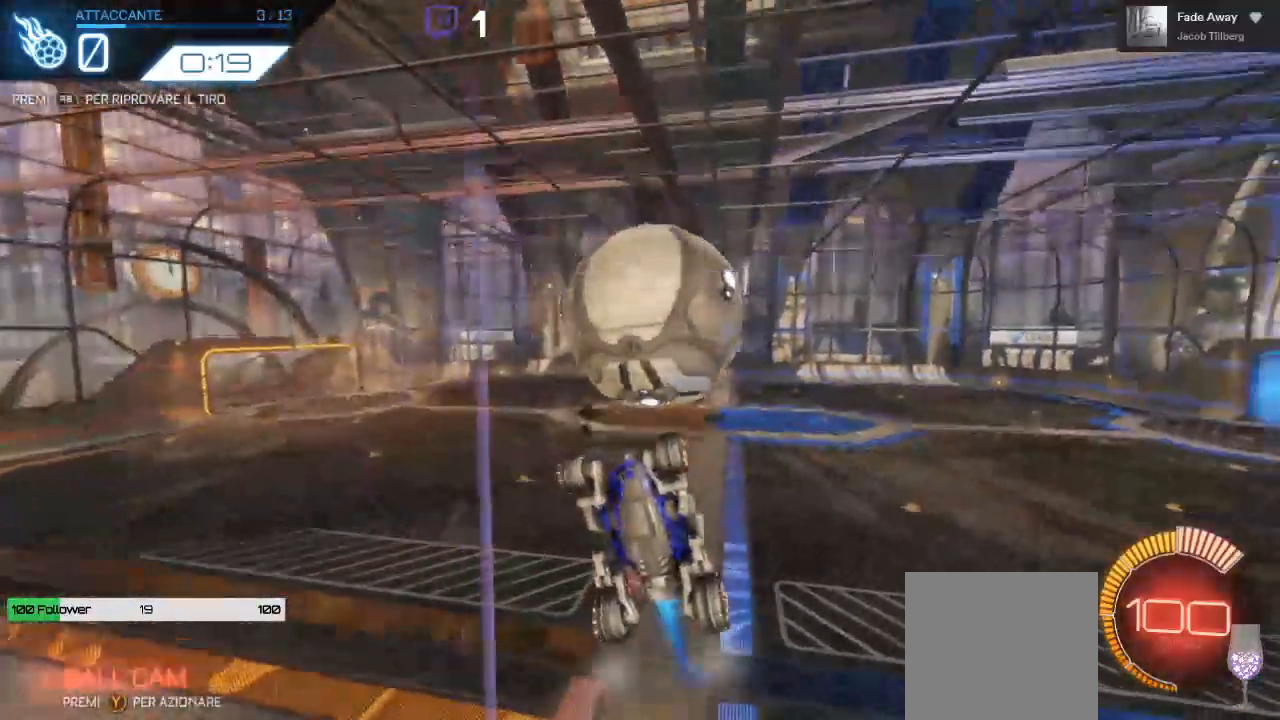
{"dt_ms": 500, "buttons": ["R2"], "left_stick": "right", "right_stick": "center", "events": [[117, "left_stick", "center"], [200, "B", "up"], [483, "left_stick", "right"]]}
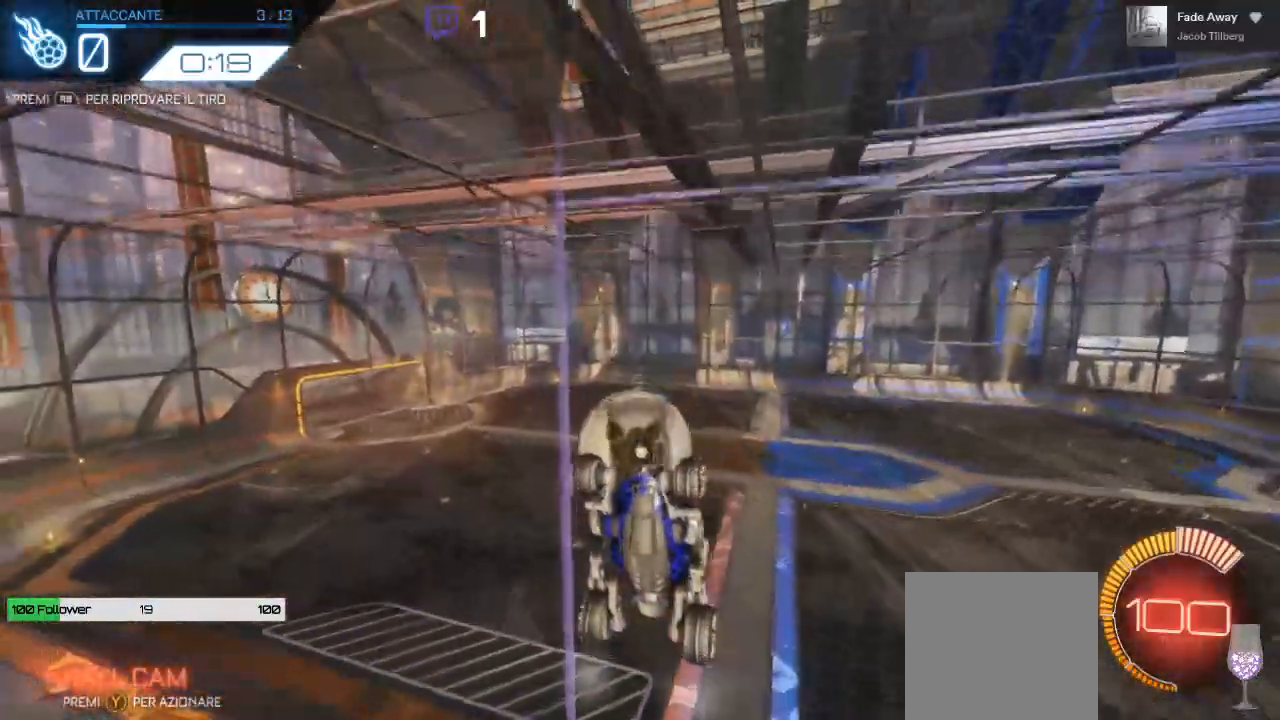
{"dt_ms": 500, "buttons": ["R2"], "left_stick": "center", "right_stick": "center", "events": [[67, "R2", "up"], [100, "left_stick", "center"], [350, "left_stick", "right"], [433, "R2", "down"], [467, "left_stick", "center"]]}
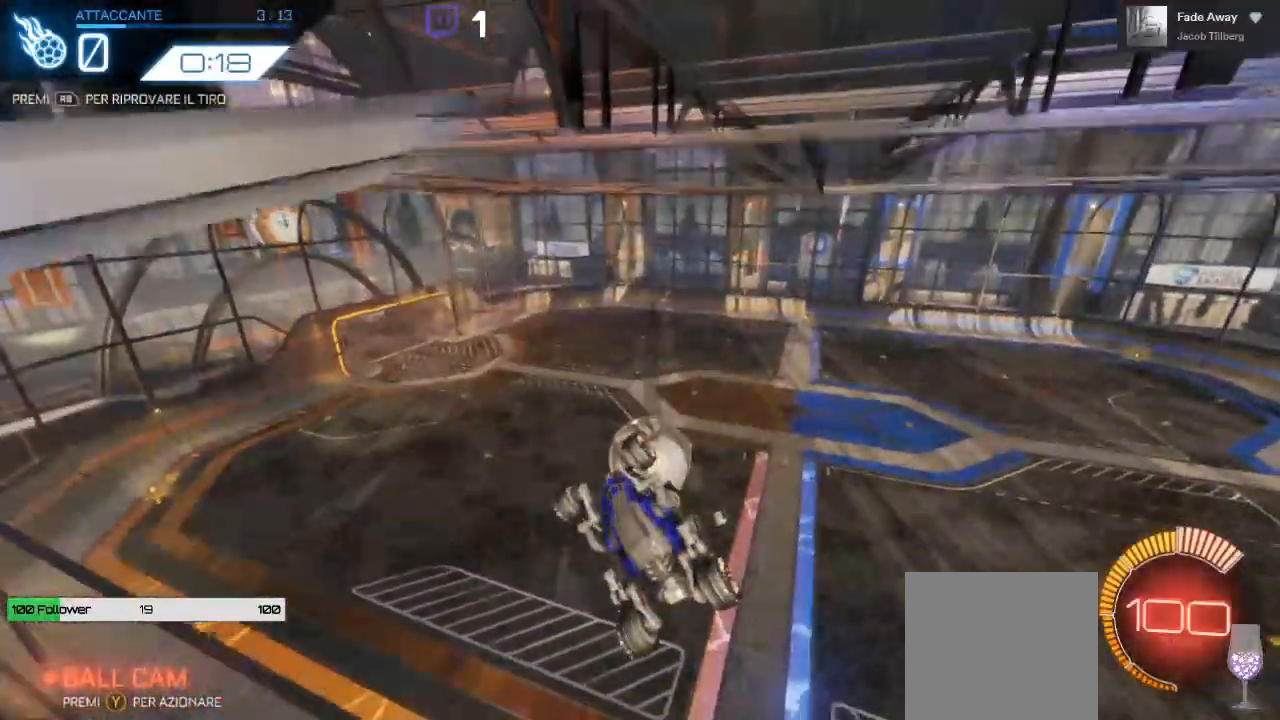
{"dt_ms": 500, "buttons": ["R2"], "left_stick": "left", "right_stick": "center", "events": [[267, "R2", "up"], [333, "left_stick", "left"], [483, "R2", "down"]]}
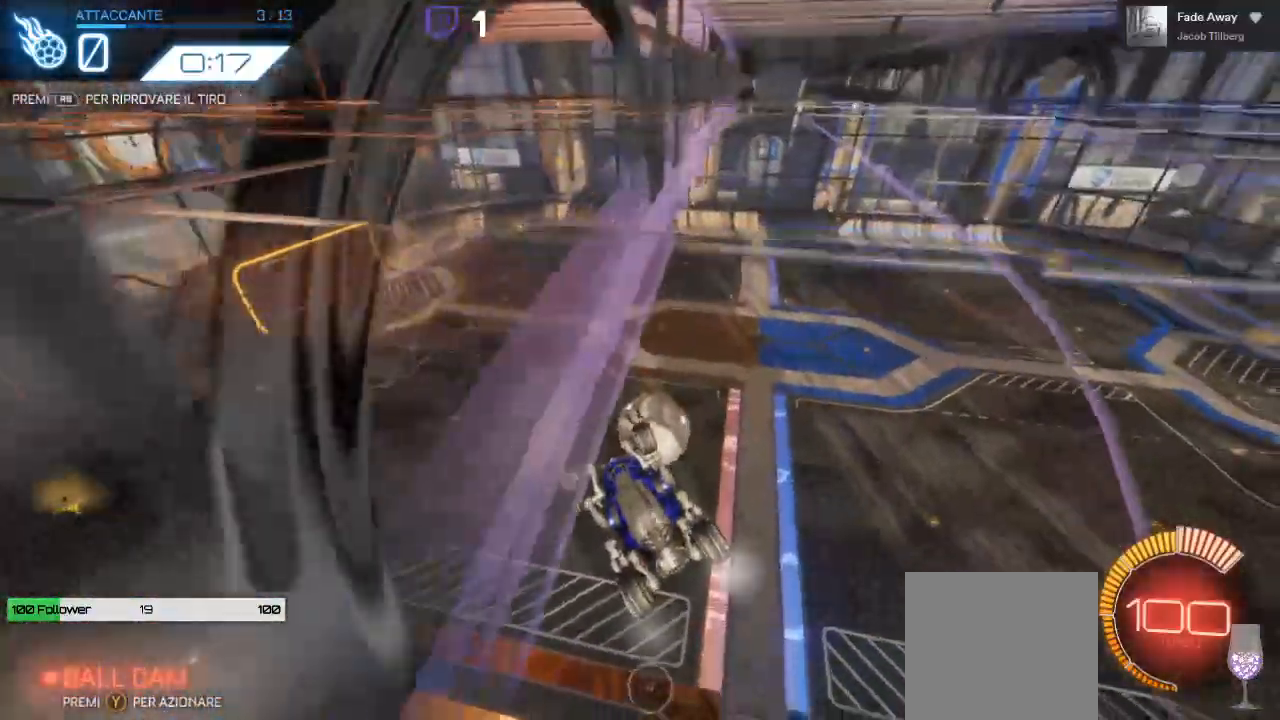
{"dt_ms": 500, "buttons": ["R2"], "left_stick": "down", "right_stick": "center", "events": [[33, "left_stick", "center"], [217, "A", "down"], [400, "A", "up"], [467, "left_stick", "down"]]}
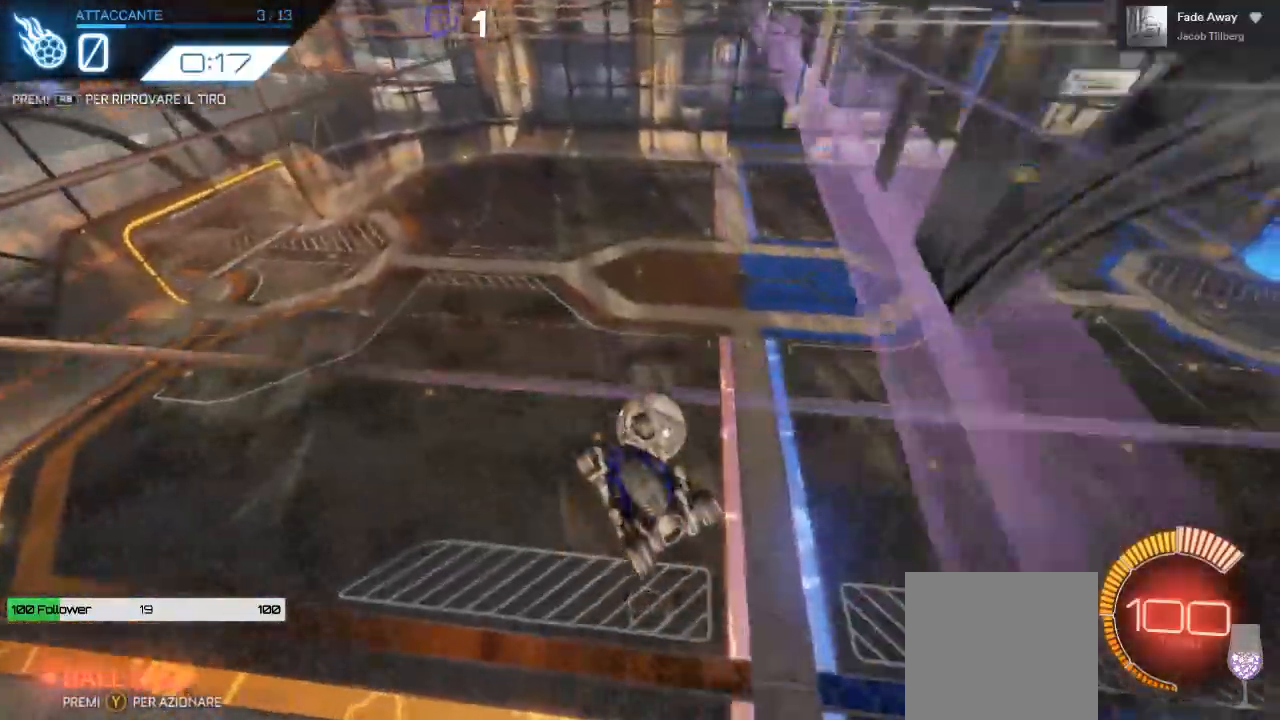
{"dt_ms": 500, "buttons": ["B", "R2"], "left_stick": "center", "right_stick": "center", "events": [[300, "left_stick", "center"], [367, "B", "down"]]}
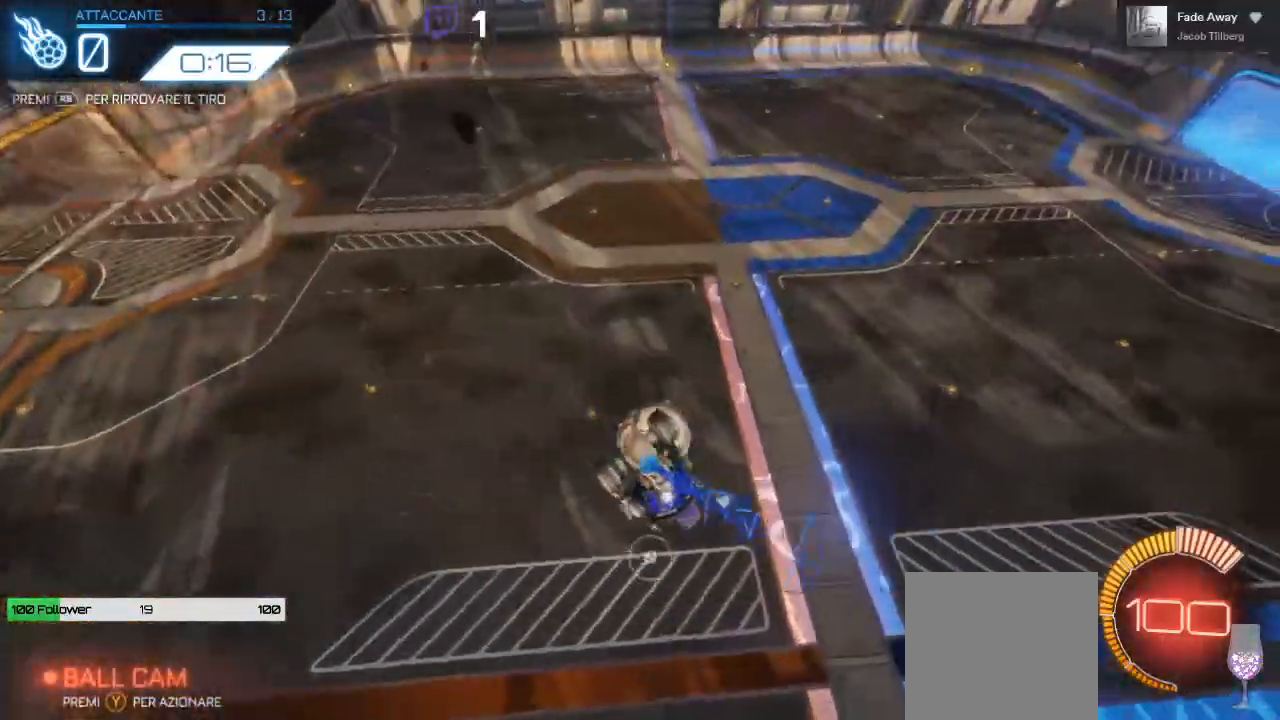
{"dt_ms": 500, "buttons": ["B", "R2"], "left_stick": "left", "right_stick": "center", "events": [[467, "left_stick", "left"]]}
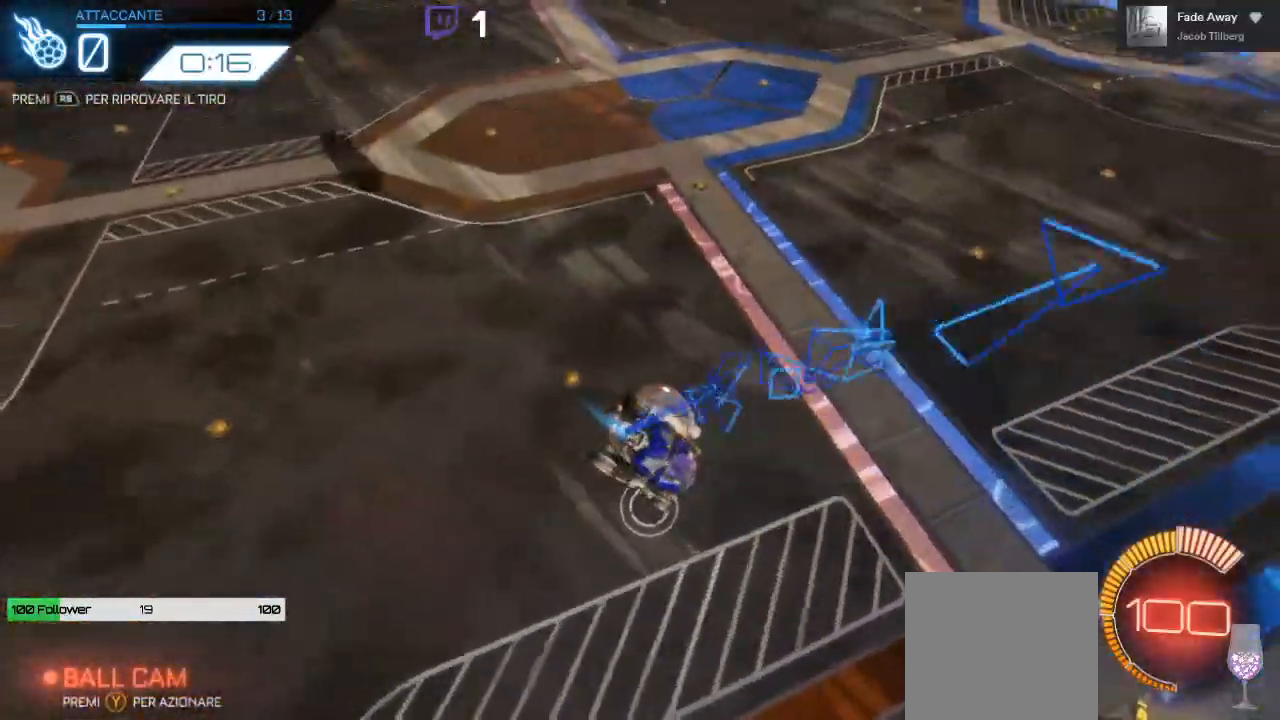
{"dt_ms": 500, "buttons": ["B", "R2"], "left_stick": "left", "right_stick": "center", "events": []}
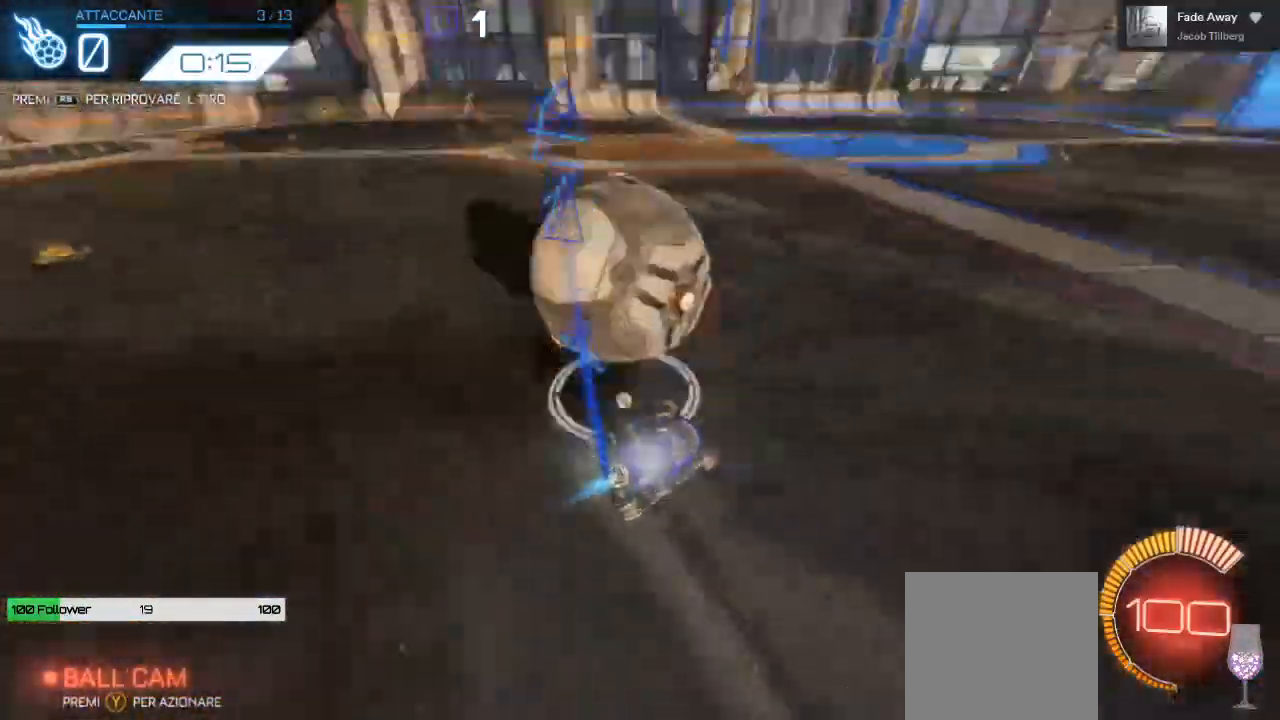
{"dt_ms": 500, "buttons": [], "left_stick": "left", "right_stick": "center", "events": [[133, "B", "up"], [250, "R2", "up"]]}
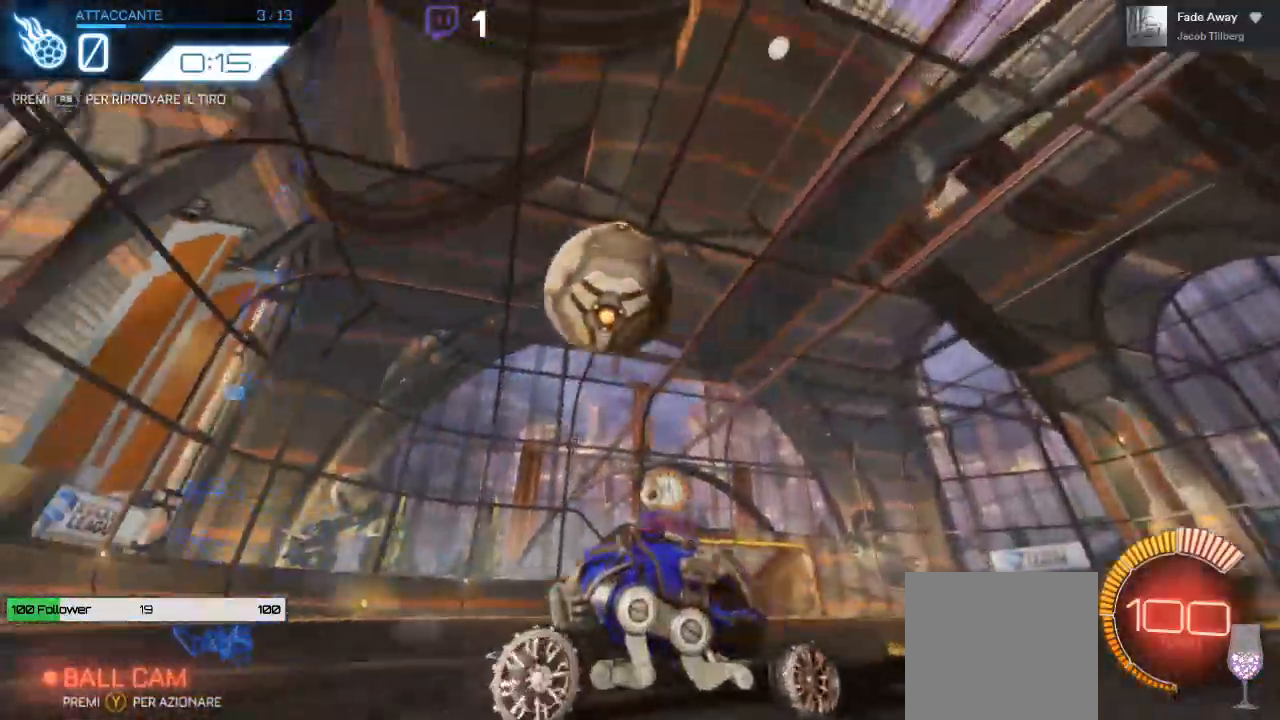
{"dt_ms": 500, "buttons": [], "left_stick": "center", "right_stick": "center", "events": [[350, "left_stick", "center"]]}
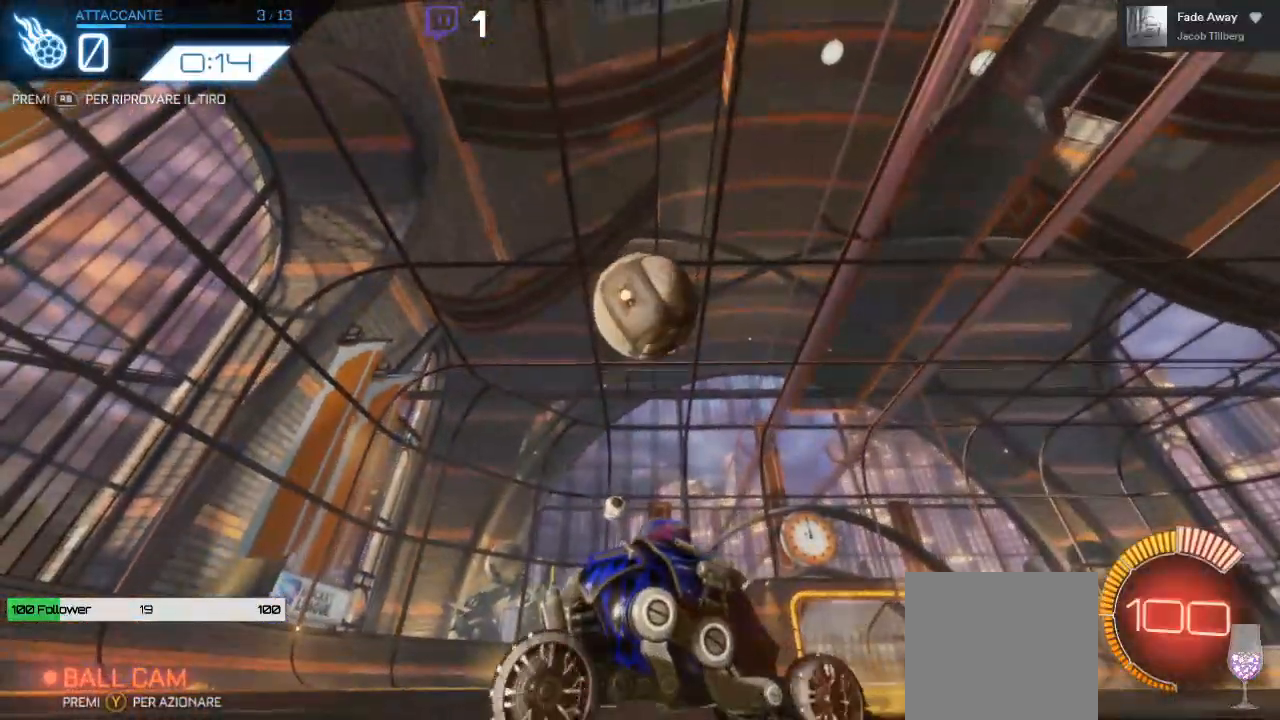
{"dt_ms": 500, "buttons": ["R2"], "left_stick": "left", "right_stick": "center", "events": [[50, "left_stick", "left"], [133, "R2", "down"]]}
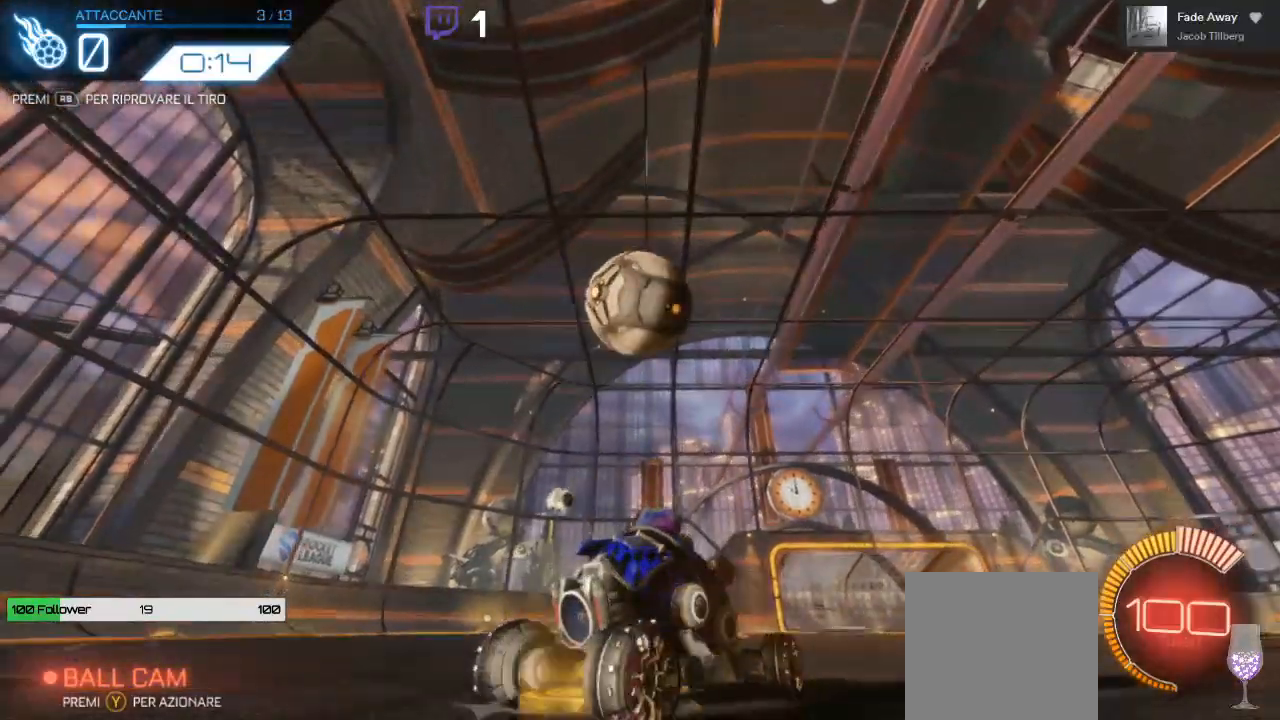
{"dt_ms": 500, "buttons": ["R2"], "left_stick": "center", "right_stick": "center", "events": [[250, "R2", "up"], [250, "left_stick", "center"], [400, "R2", "down"]]}
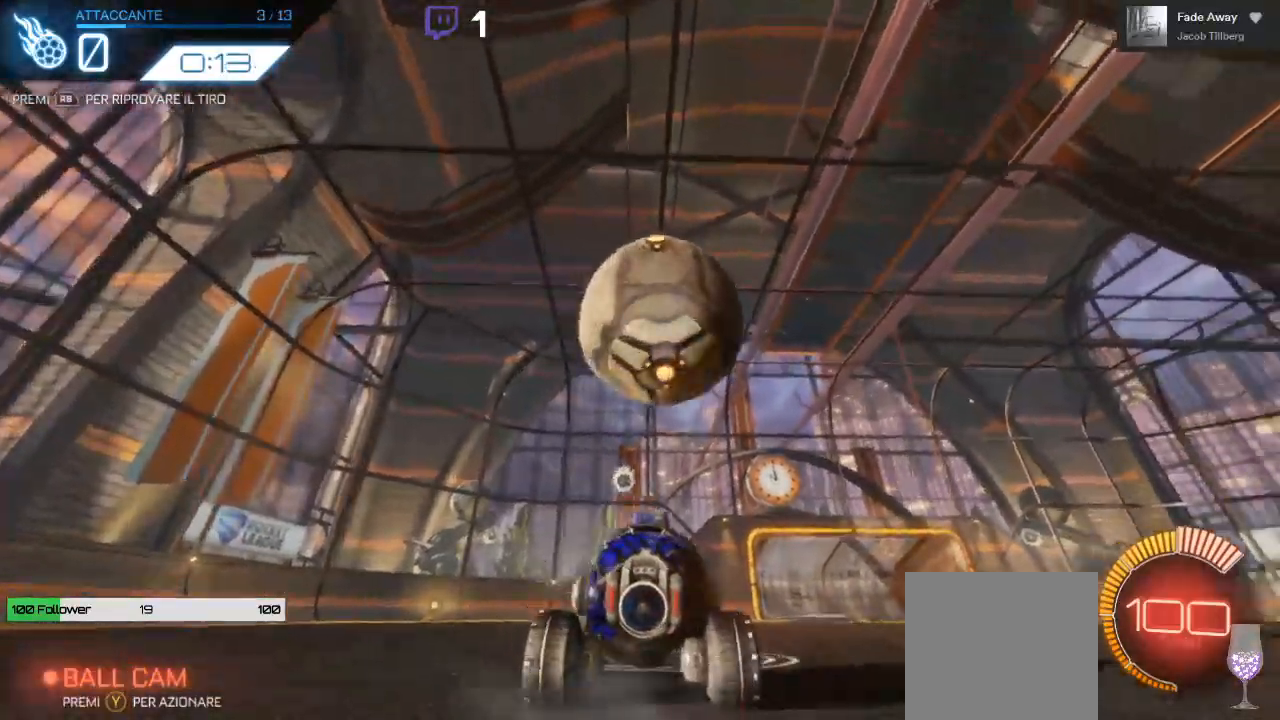
{"dt_ms": 500, "buttons": [], "left_stick": "right", "right_stick": "center", "events": [[17, "left_stick", "right"], [183, "left_stick", "center"], [200, "B", "down"], [317, "left_stick", "right"], [433, "B", "up"], [500, "R2", "up"]]}
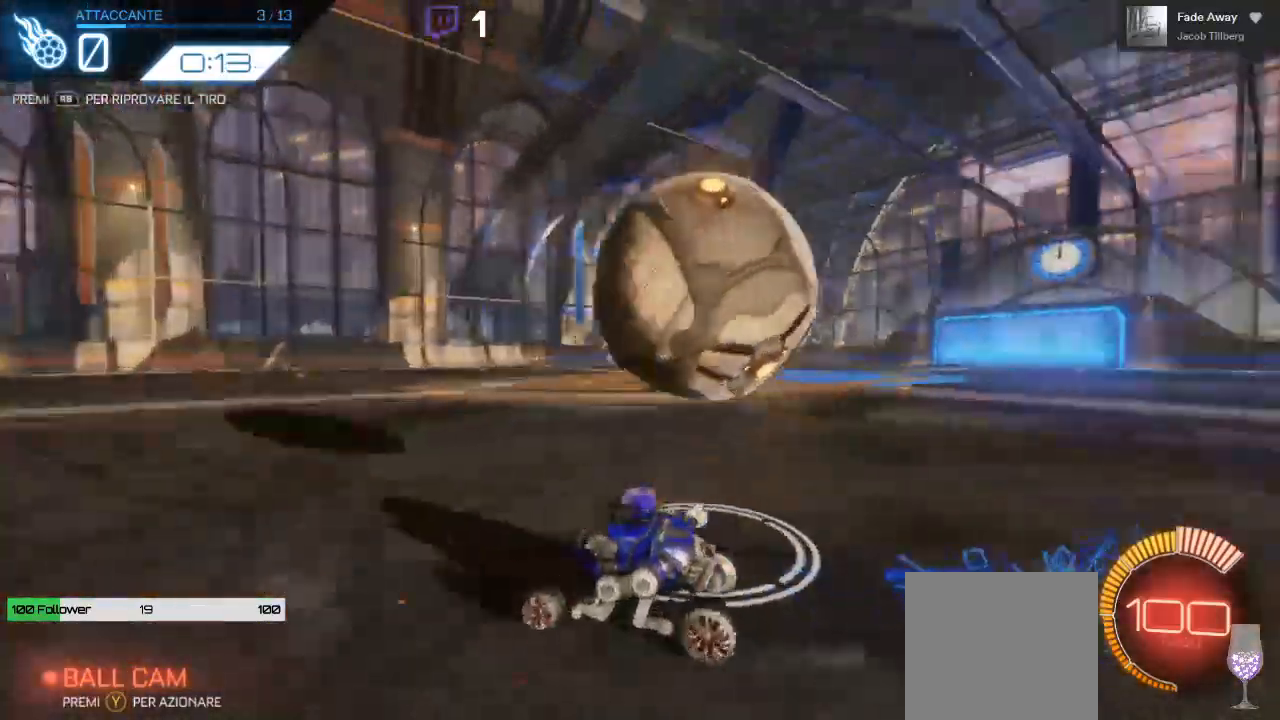
{"dt_ms": 500, "buttons": [], "left_stick": "center", "right_stick": "center", "events": [[300, "left_stick", "center"]]}
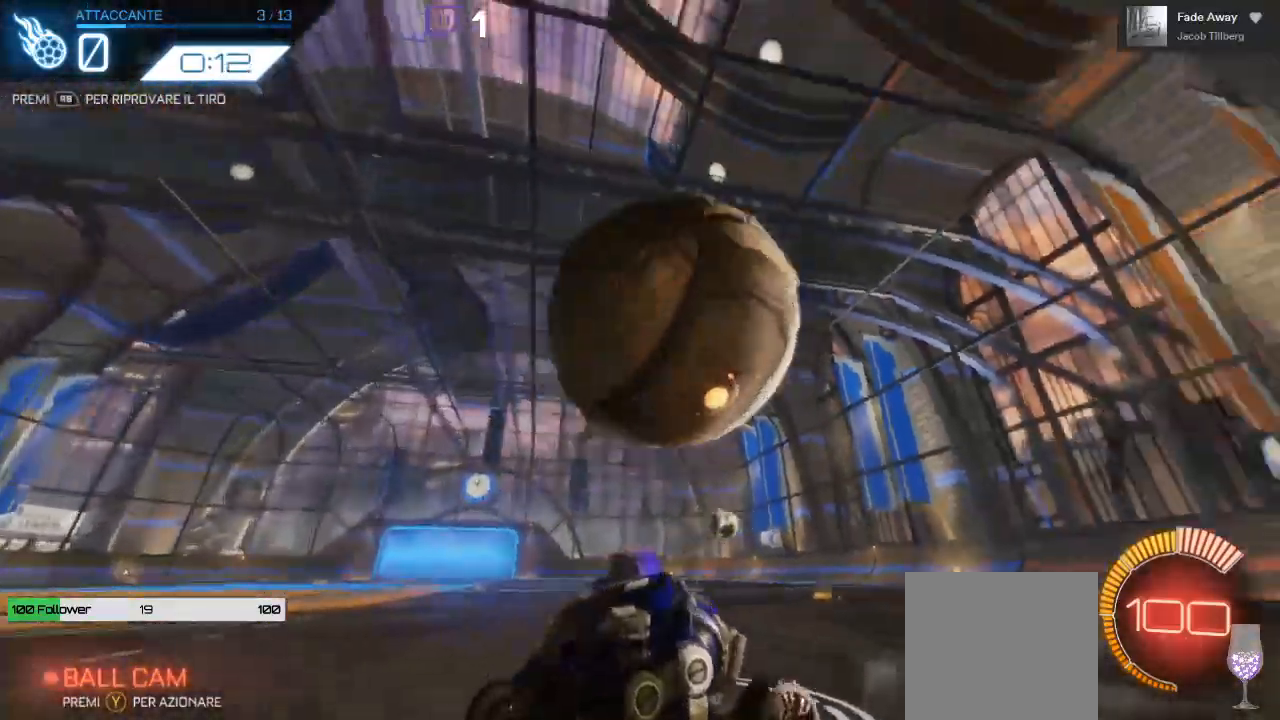
{"dt_ms": 500, "buttons": ["R2"], "left_stick": "left", "right_stick": "center", "events": [[200, "left_stick", "left"], [217, "R2", "down"], [333, "B", "down"], [483, "B", "up"]]}
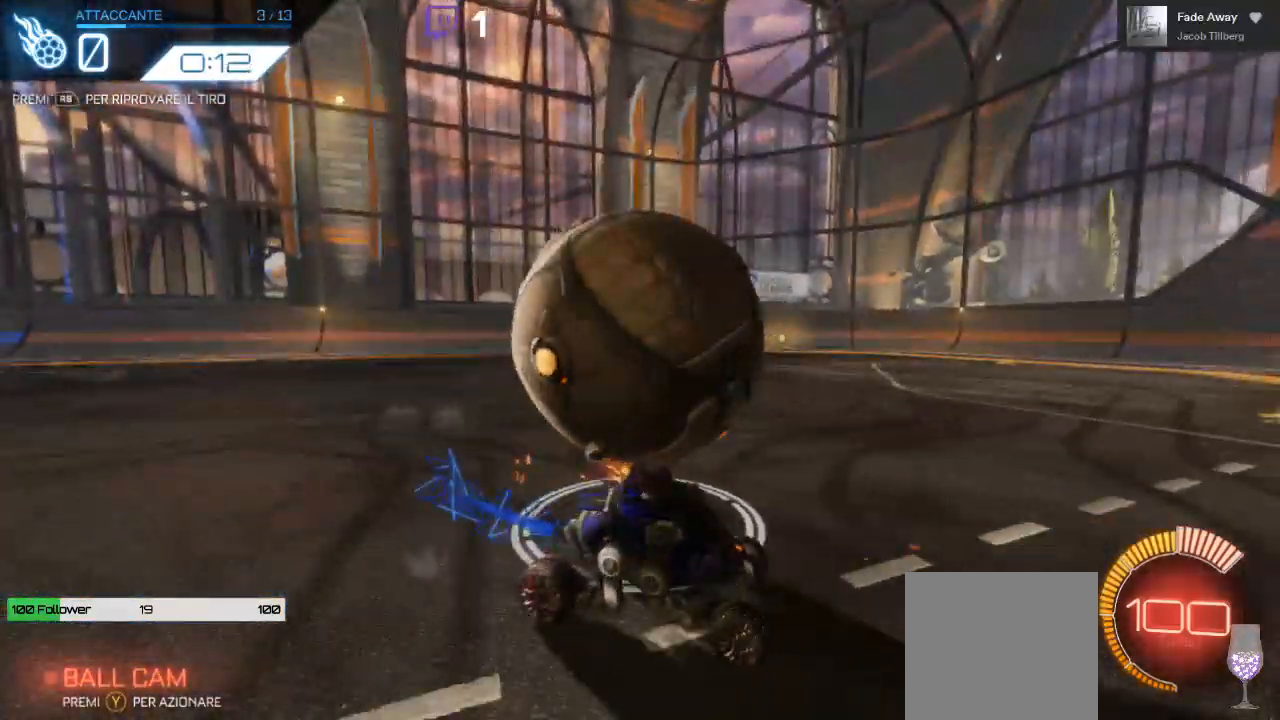
{"dt_ms": 500, "buttons": ["L2"], "left_stick": "left", "right_stick": "center", "events": [[117, "R2", "up"], [217, "L2", "down"]]}
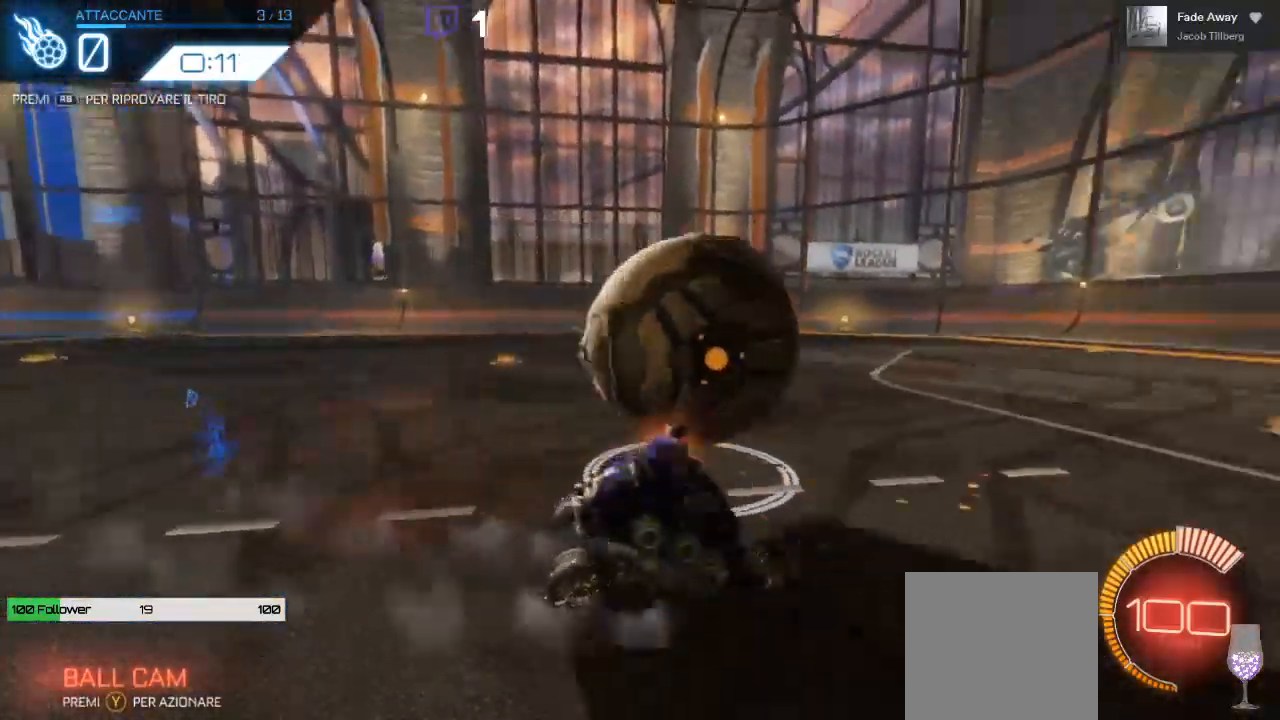
{"dt_ms": 500, "buttons": ["B", "R2"], "left_stick": "center", "right_stick": "center", "events": [[17, "L2", "up"], [33, "R2", "down"], [133, "B", "down"], [467, "left_stick", "center"]]}
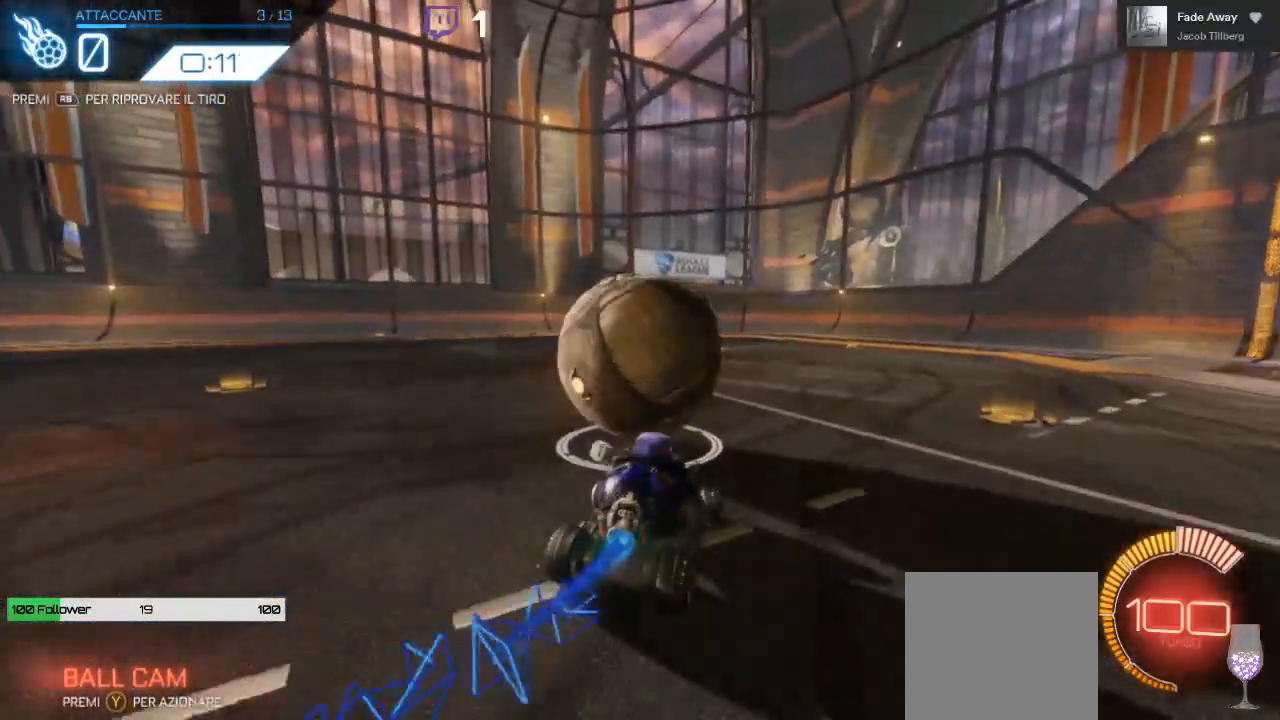
{"dt_ms": 500, "buttons": ["B", "R2"], "left_stick": "center", "right_stick": "center", "events": [[317, "left_stick", "left"], [417, "left_stick", "center"]]}
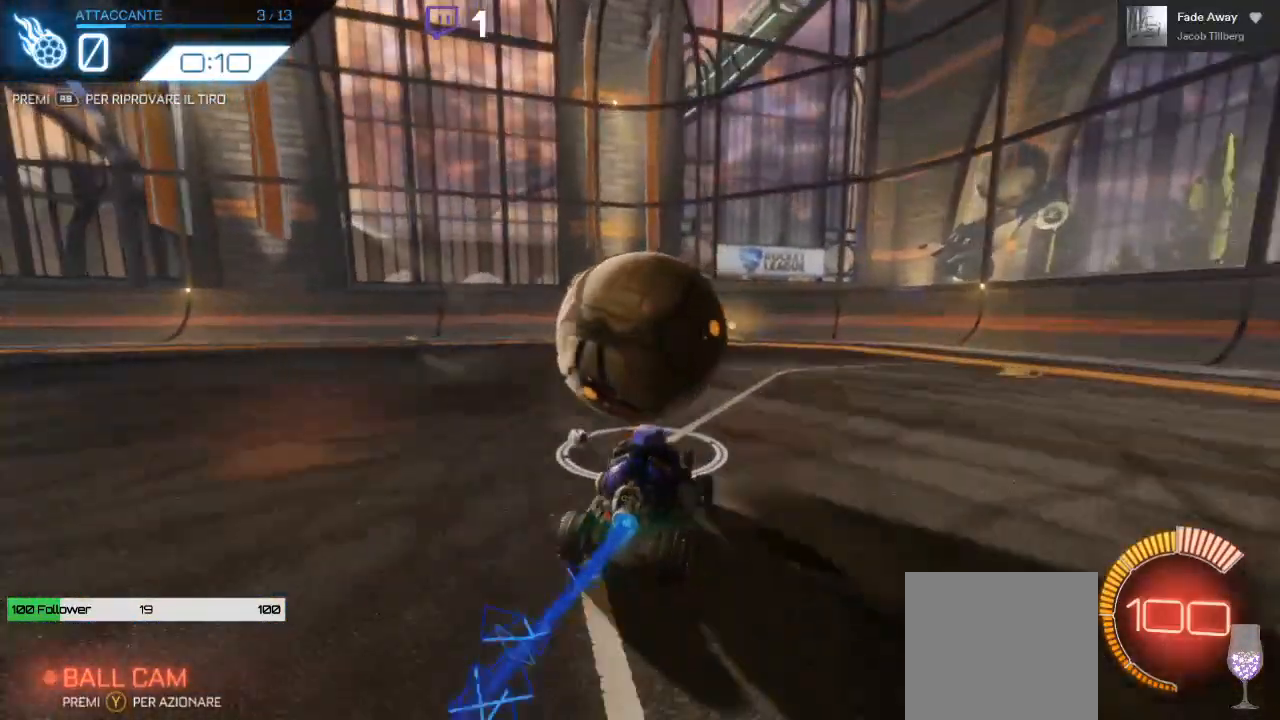
{"dt_ms": 500, "buttons": ["R2"], "left_stick": "center", "right_stick": "center", "events": [[333, "left_stick", "left"], [417, "B", "up"], [433, "left_stick", "center"]]}
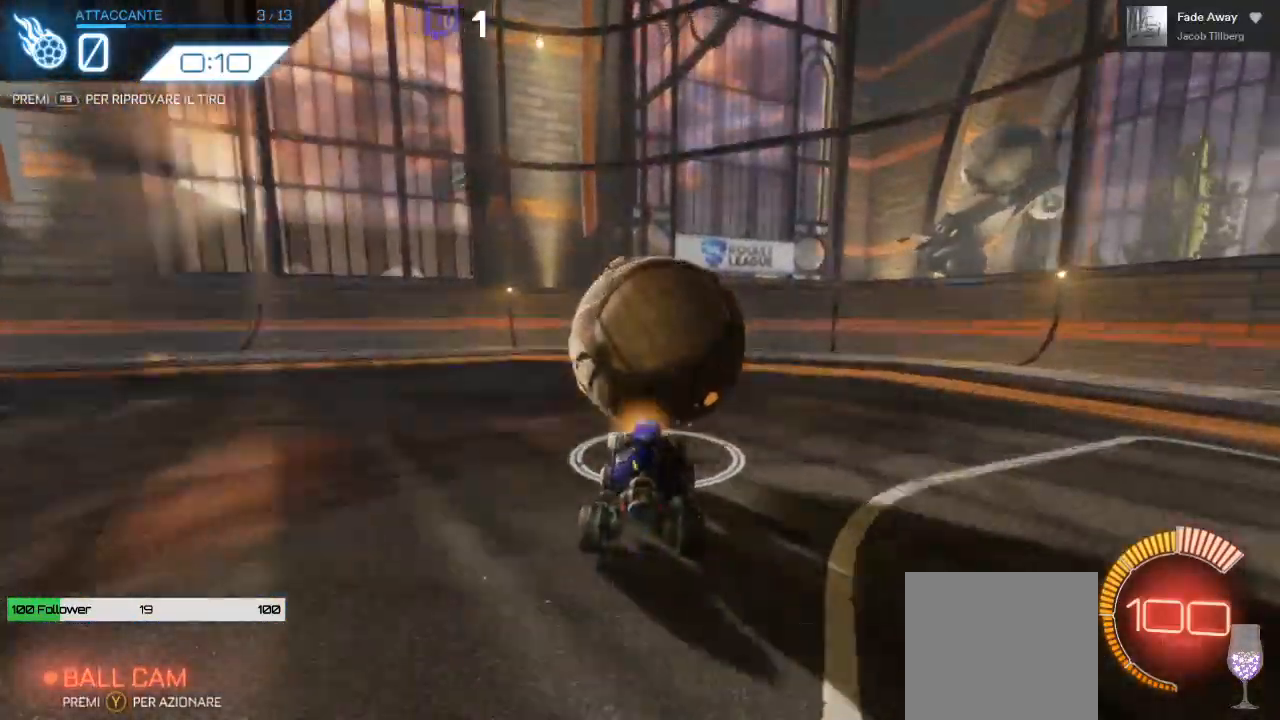
{"dt_ms": 500, "buttons": ["R2"], "left_stick": "center", "right_stick": "center", "events": [[367, "left_stick", "left"], [433, "left_stick", "center"]]}
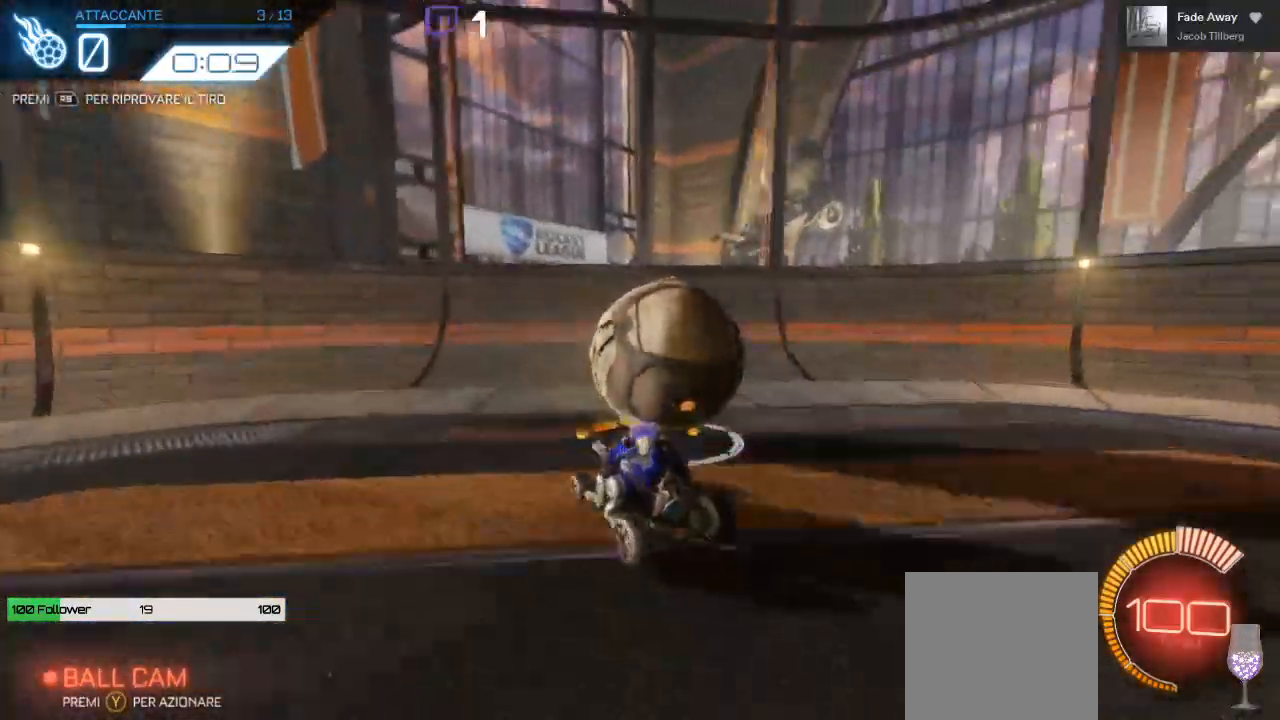
{"dt_ms": 500, "buttons": ["R2"], "left_stick": "right", "right_stick": "center", "events": [[167, "left_stick", "right"], [317, "left_stick", "center"], [483, "left_stick", "right"]]}